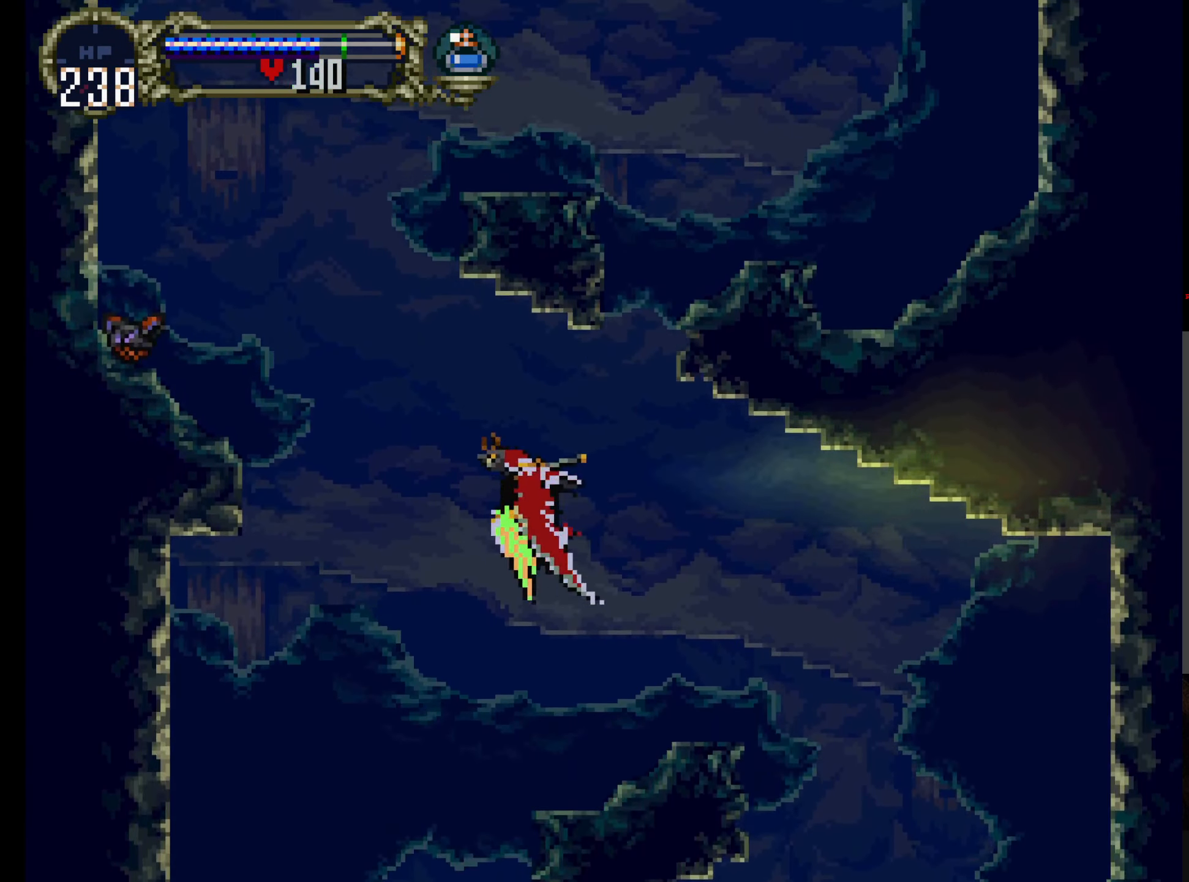
Gameplay with a controller (Xbox layout); each line is a JSON object with the inputs held at the frame after it (dt_ms = milliseconds from this image to that frame). "events" lists button and stick changes between this image and that frame as [ms after this image, input, new state], when the widget could be followed in between. Not read: DPAD_DOWN L3 R3 right_stick.
{"dt_ms": 1000, "buttons": ["DPAD_RIGHT"], "left_stick": "center"}
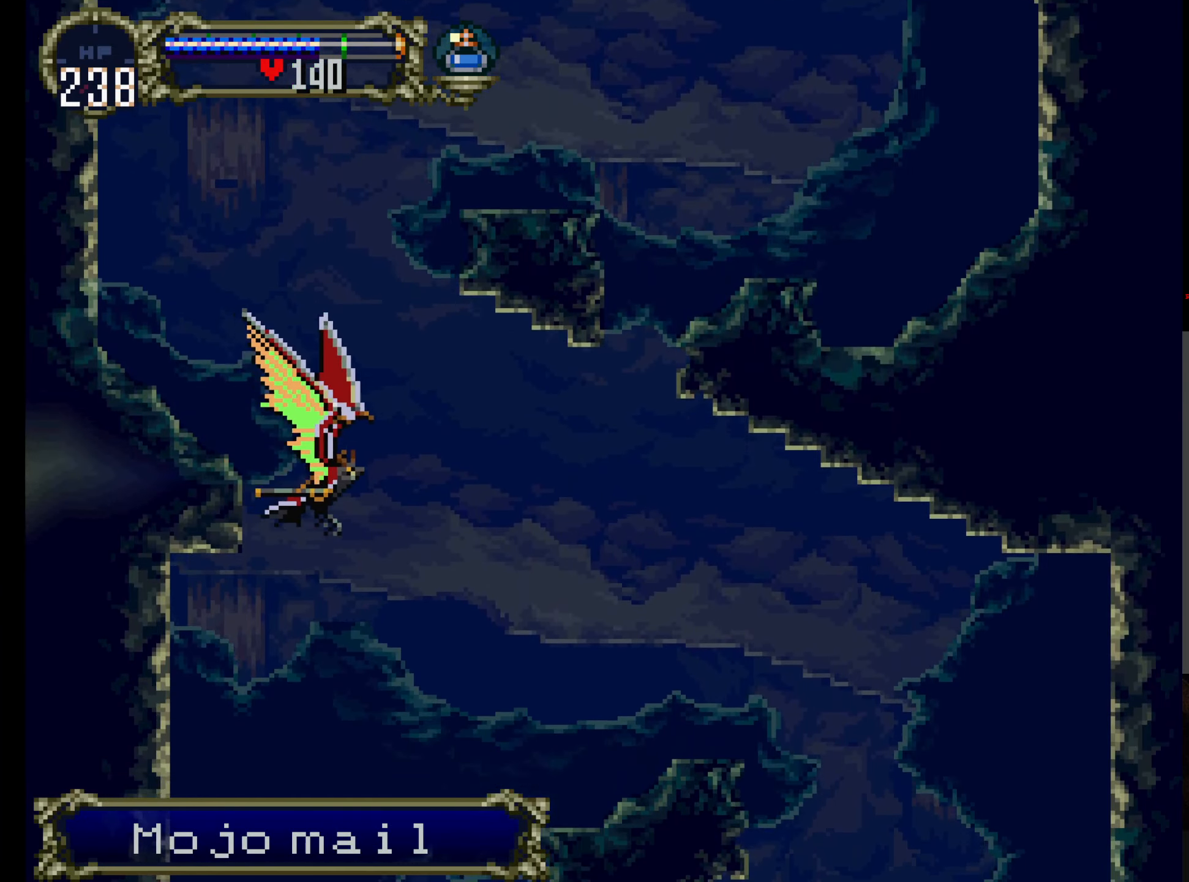
{"dt_ms": 500, "buttons": [], "left_stick": "center", "events": [[33, "DPAD_RIGHT", "up"], [33, "Y", "down"], [100, "Y", "up"], [300, "START", "down"], [417, "START", "up"]]}
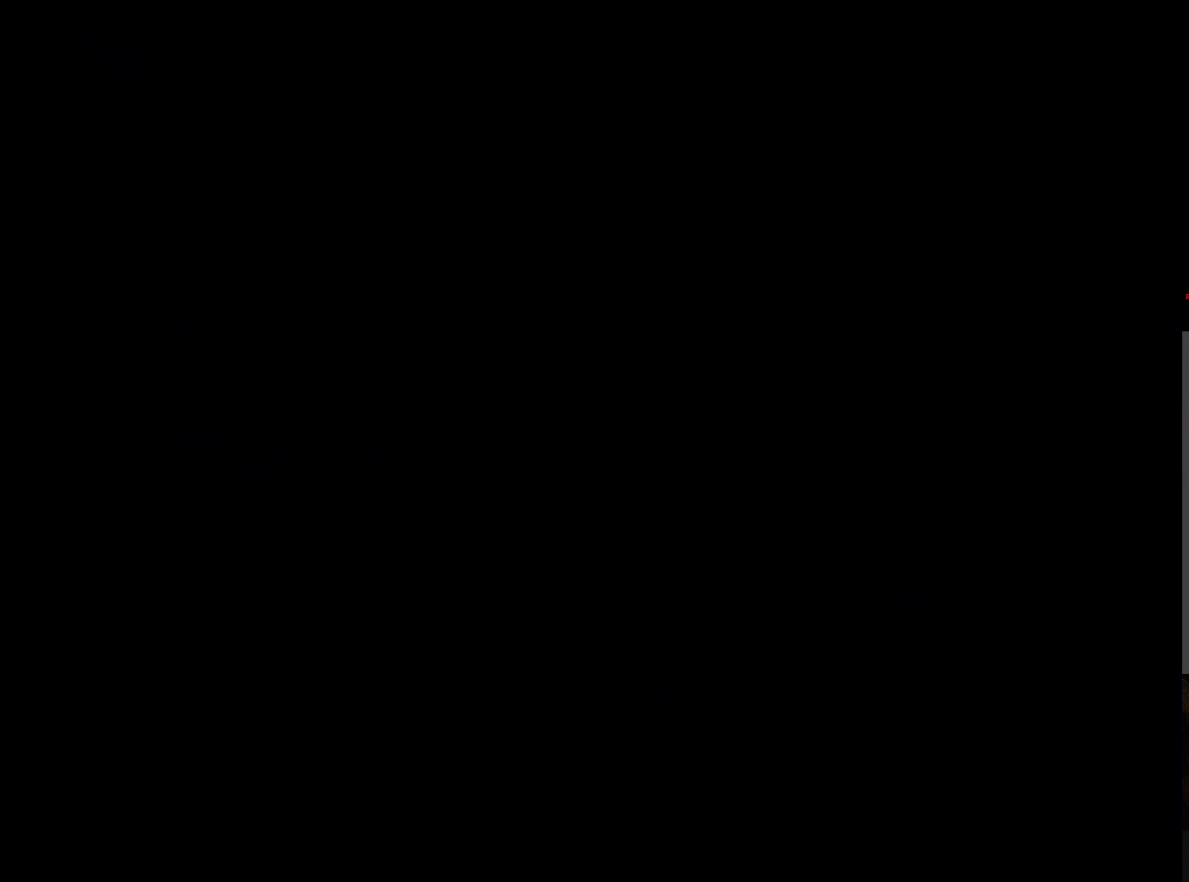
{"dt_ms": 500, "buttons": [], "left_stick": "center", "events": [[333, "A", "down"], [433, "A", "up"]]}
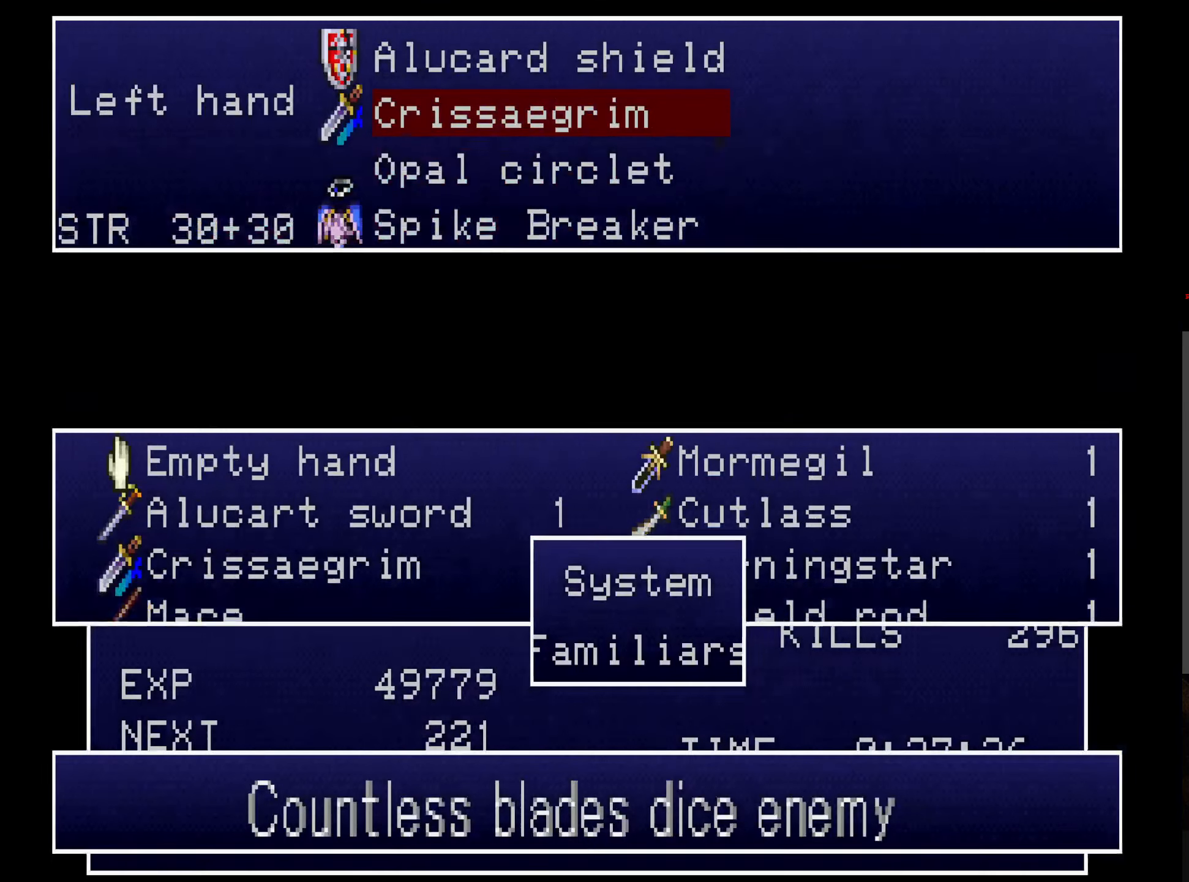
{"dt_ms": 500, "buttons": [], "left_stick": "center", "events": []}
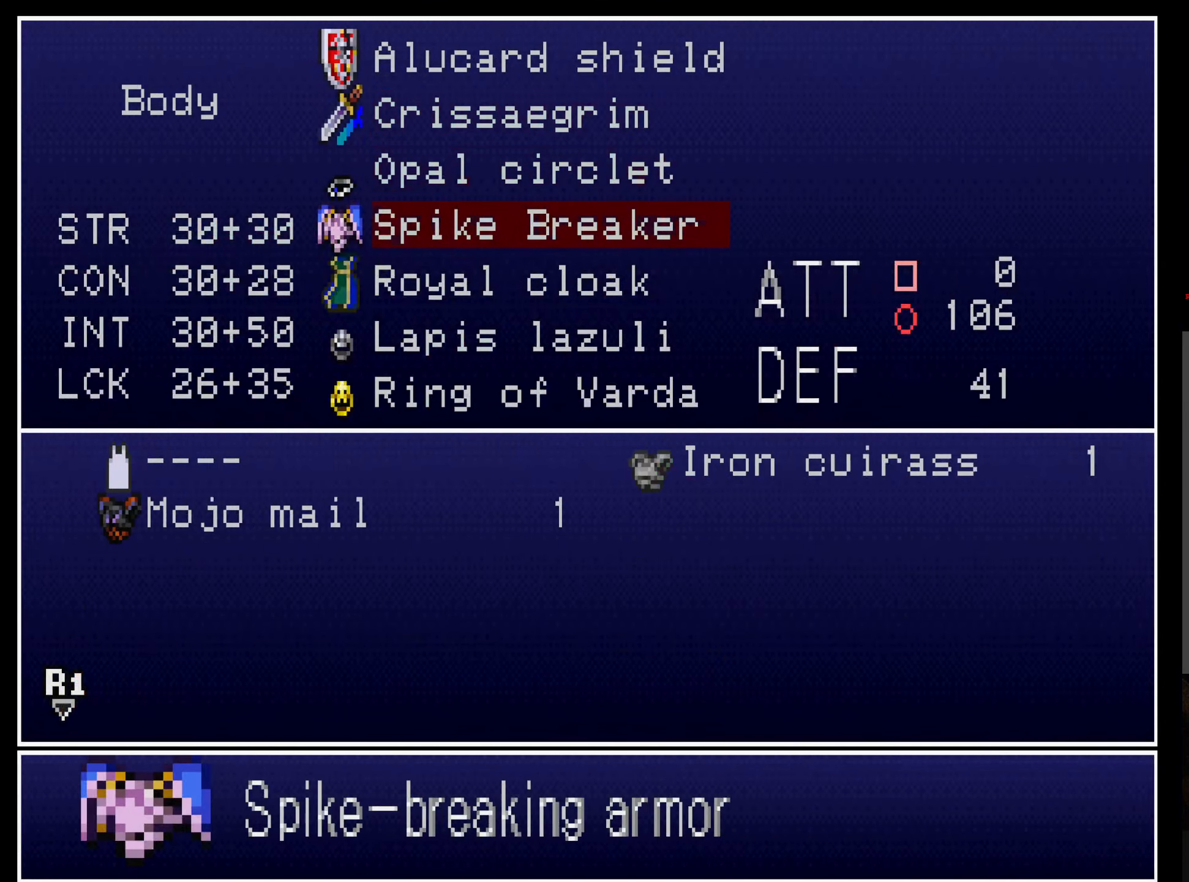
{"dt_ms": 500, "buttons": [], "left_stick": "center", "events": [[167, "A", "down"], [283, "A", "up"]]}
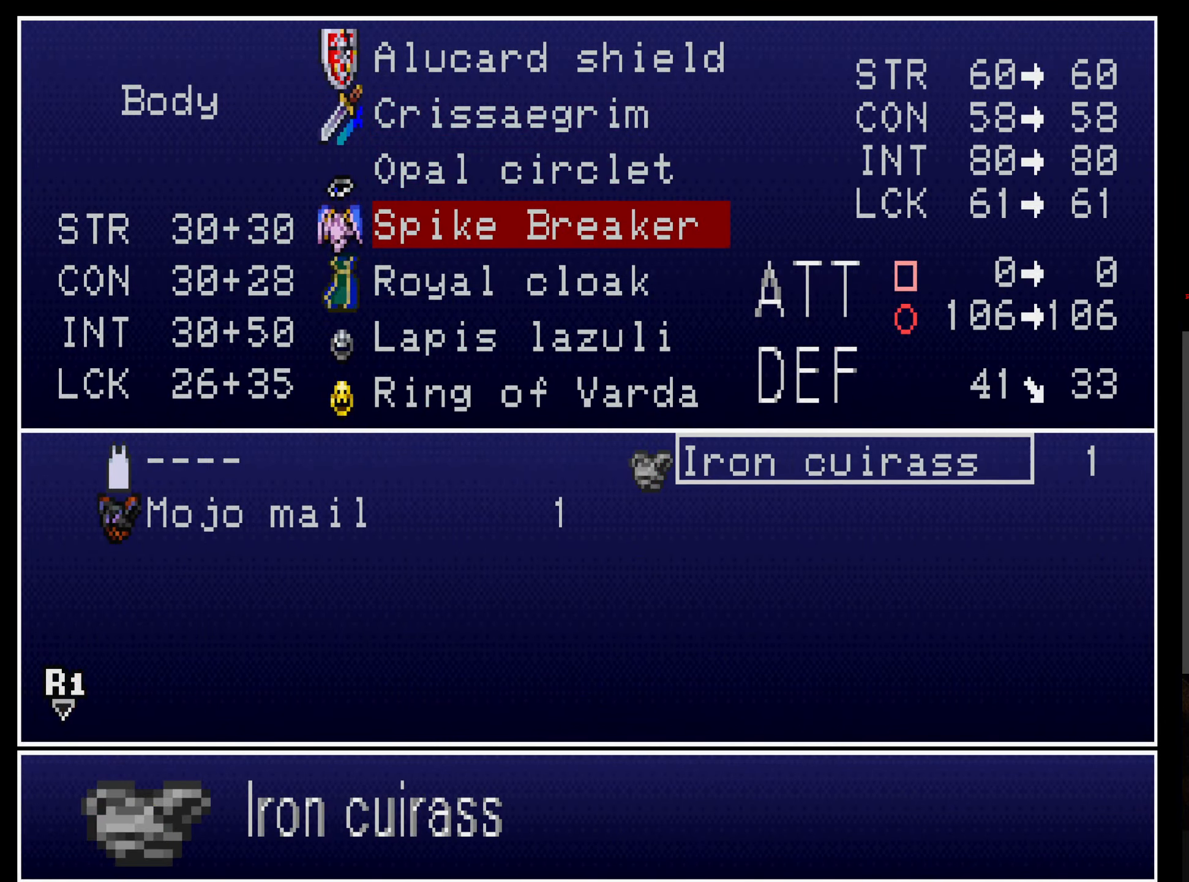
{"dt_ms": 500, "buttons": [], "left_stick": "center", "events": []}
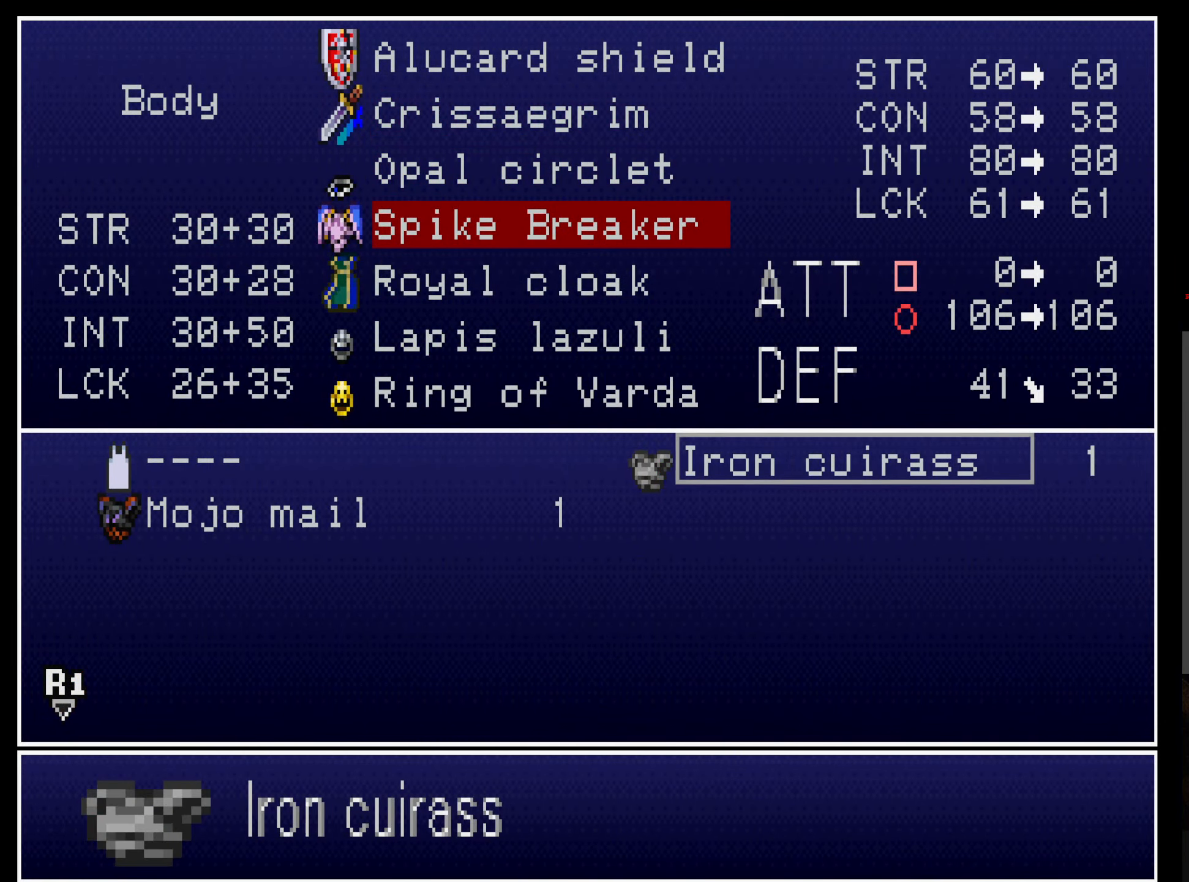
{"dt_ms": 500, "buttons": ["Y", "DPAD_UP"], "left_stick": "center", "events": [[267, "Y", "down"], [367, "Y", "up"], [450, "Y", "down"], [500, "DPAD_UP", "down"]]}
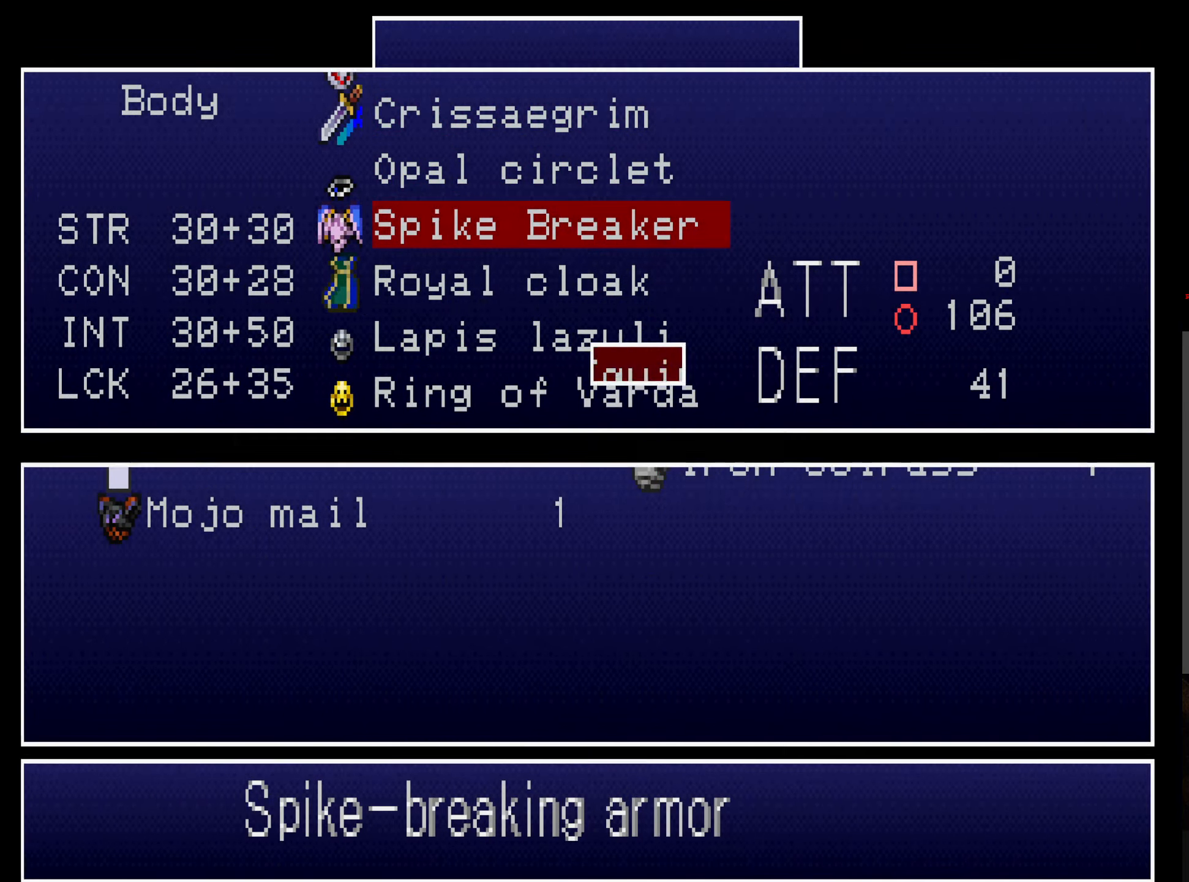
{"dt_ms": 1000, "buttons": ["DPAD_RIGHT"], "left_stick": "center"}
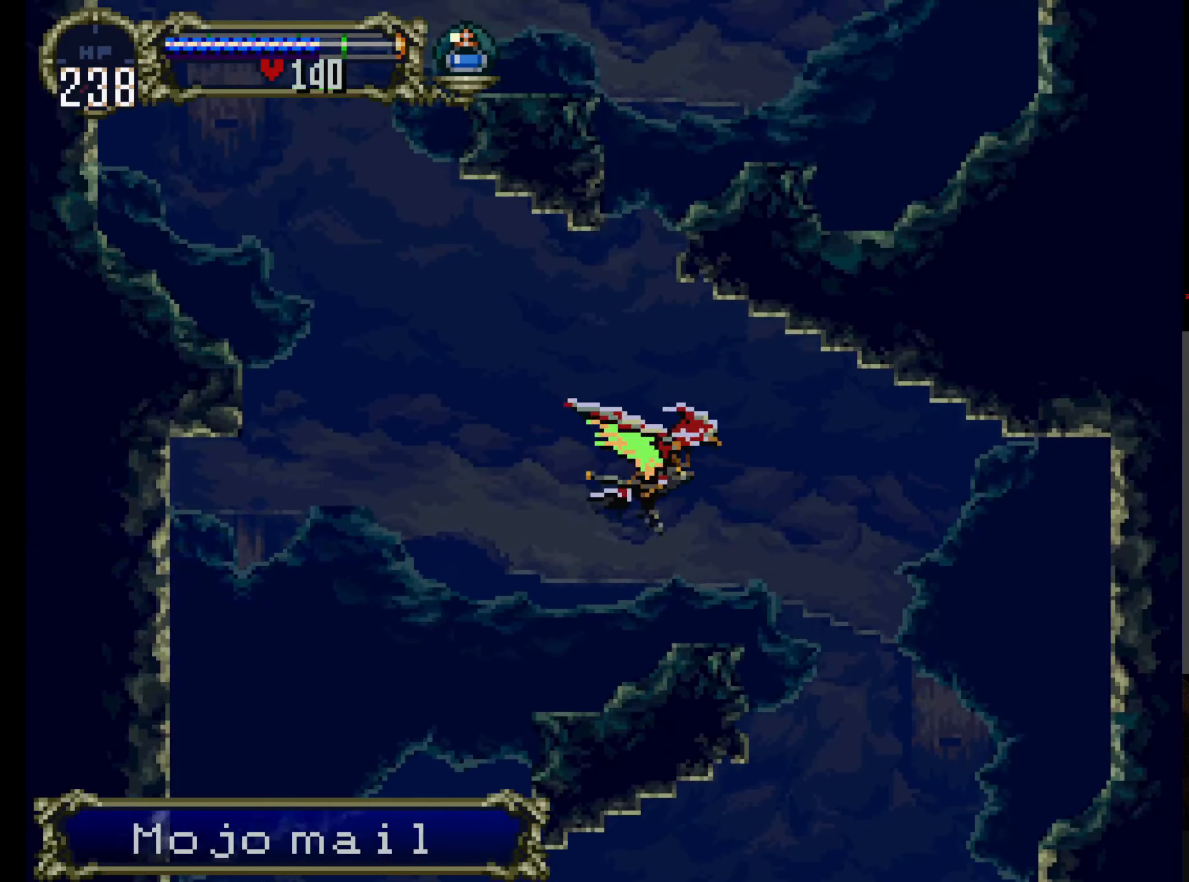
{"dt_ms": 500, "buttons": [], "left_stick": "center", "events": [[333, "DPAD_RIGHT", "up"]]}
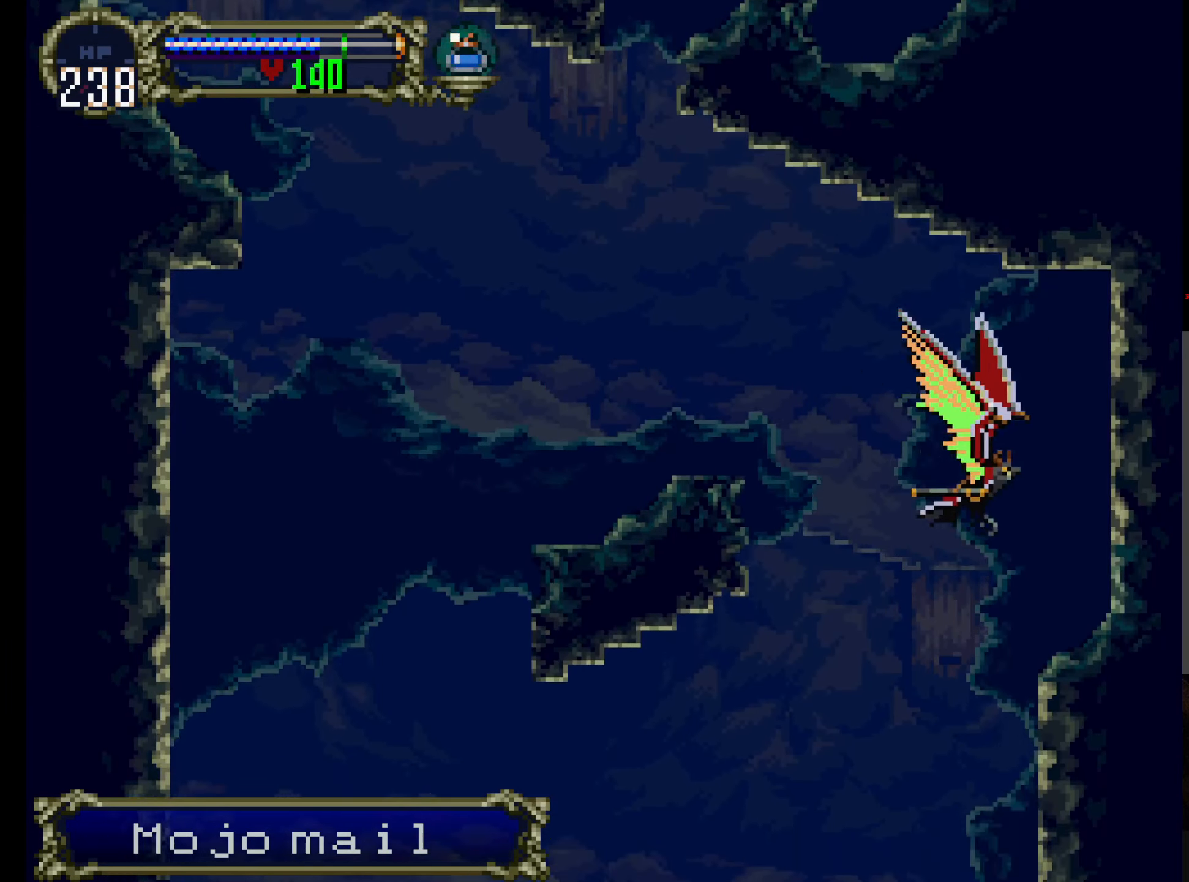
{"dt_ms": 1000, "buttons": [], "left_stick": "center"}
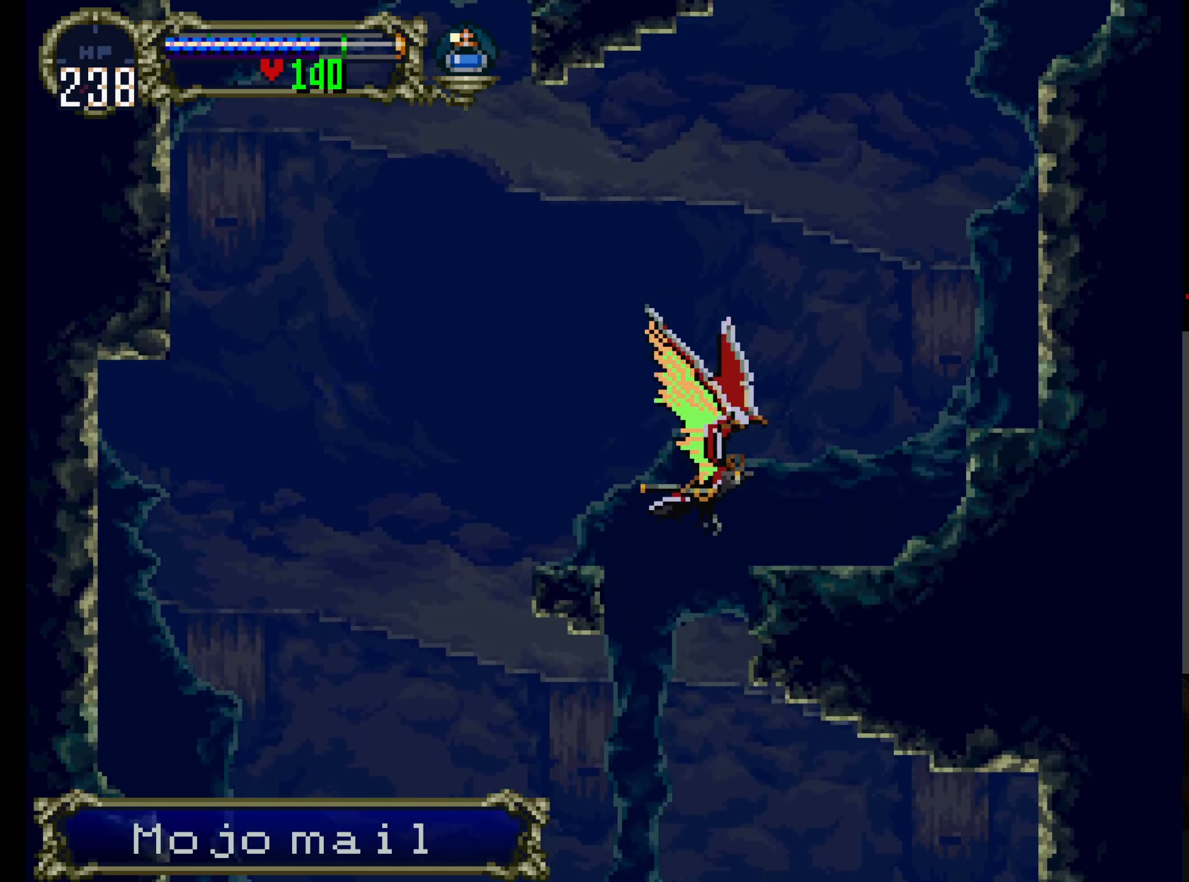
{"dt_ms": 500, "buttons": ["Y", "DPAD_RIGHT"], "left_stick": "center"}